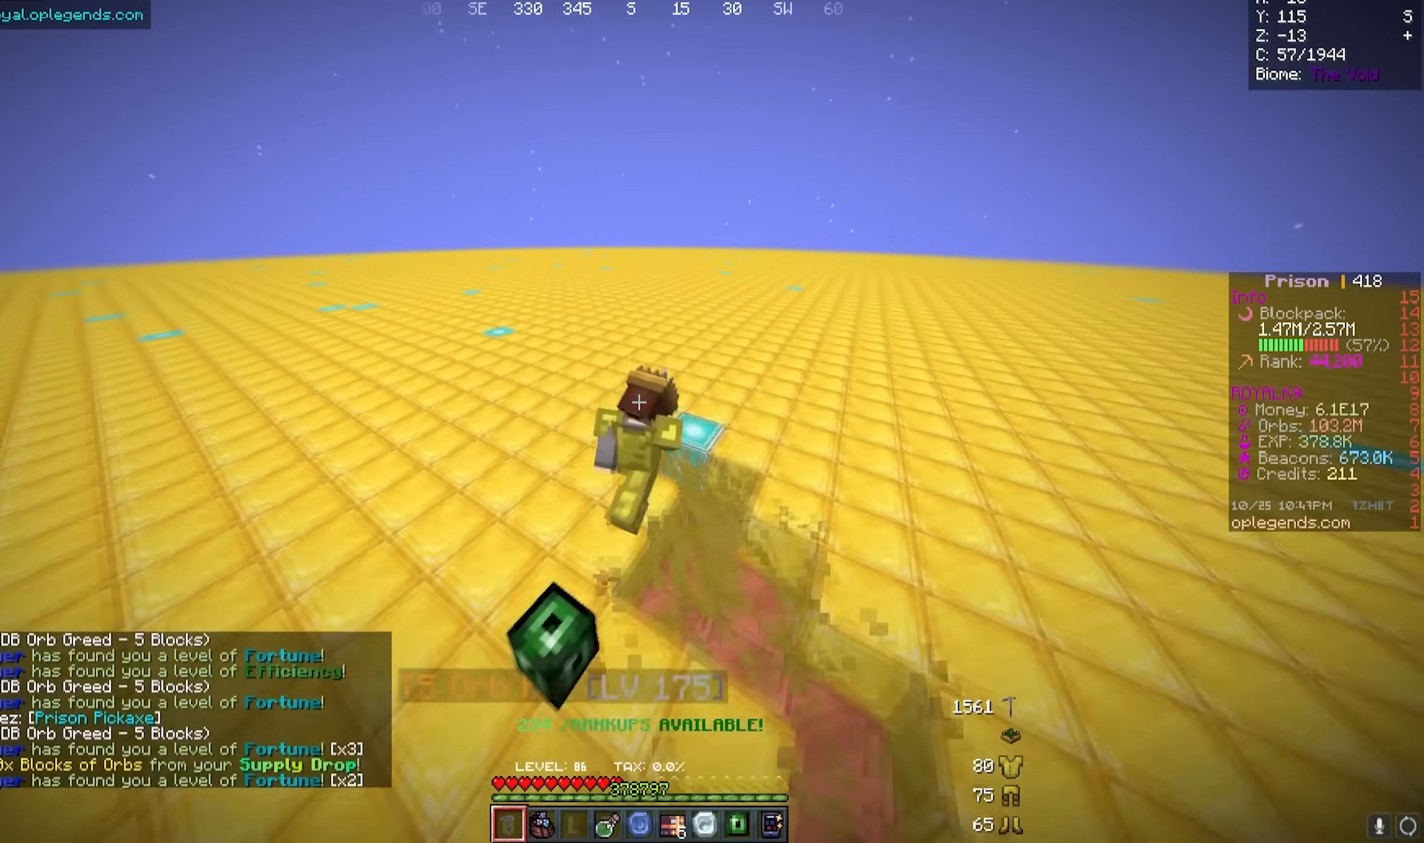
Gameplay with keyboard and mouse; each line is a JSON object with the keys and mouse buttons held at the frame after it. "events" lists presses ("down") and releases ("up") of "a", "d", "s", "w", "mouse_left" and "mouse_right" between this image and that frame as [ms after this image, input, new state], when the widget could be followed in between. "mouse_left", "mouse_right" = the "left", "right" buttons of the "mouse" list. No other keys are recorded. Fast repeated clicks can show as one long hold. Mouse movement is not recorded.
{"keys": ["a", "w"], "mouse": ["left"], "events": []}
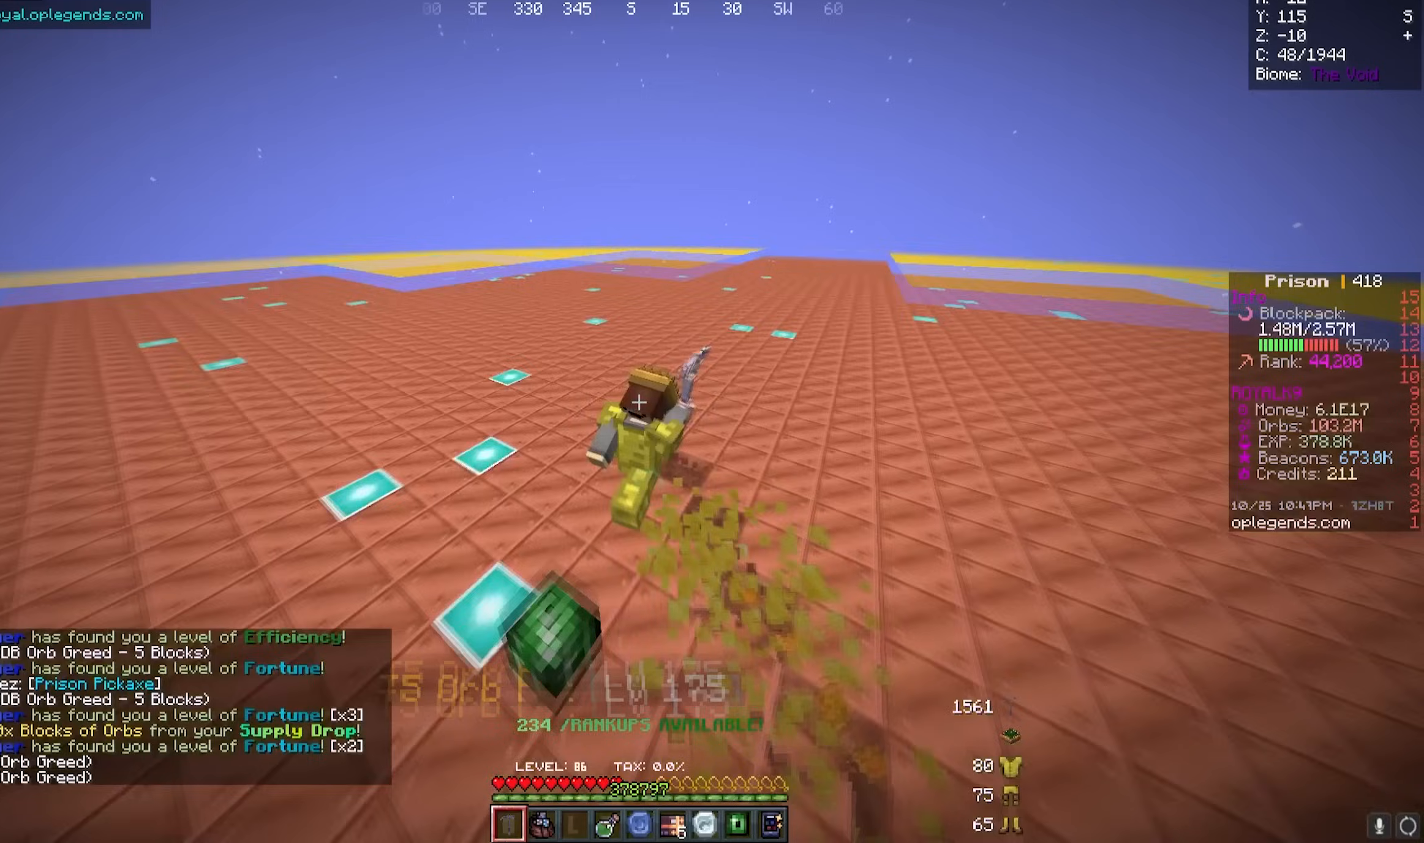
{"keys": ["a", "w"], "mouse": ["left"], "events": []}
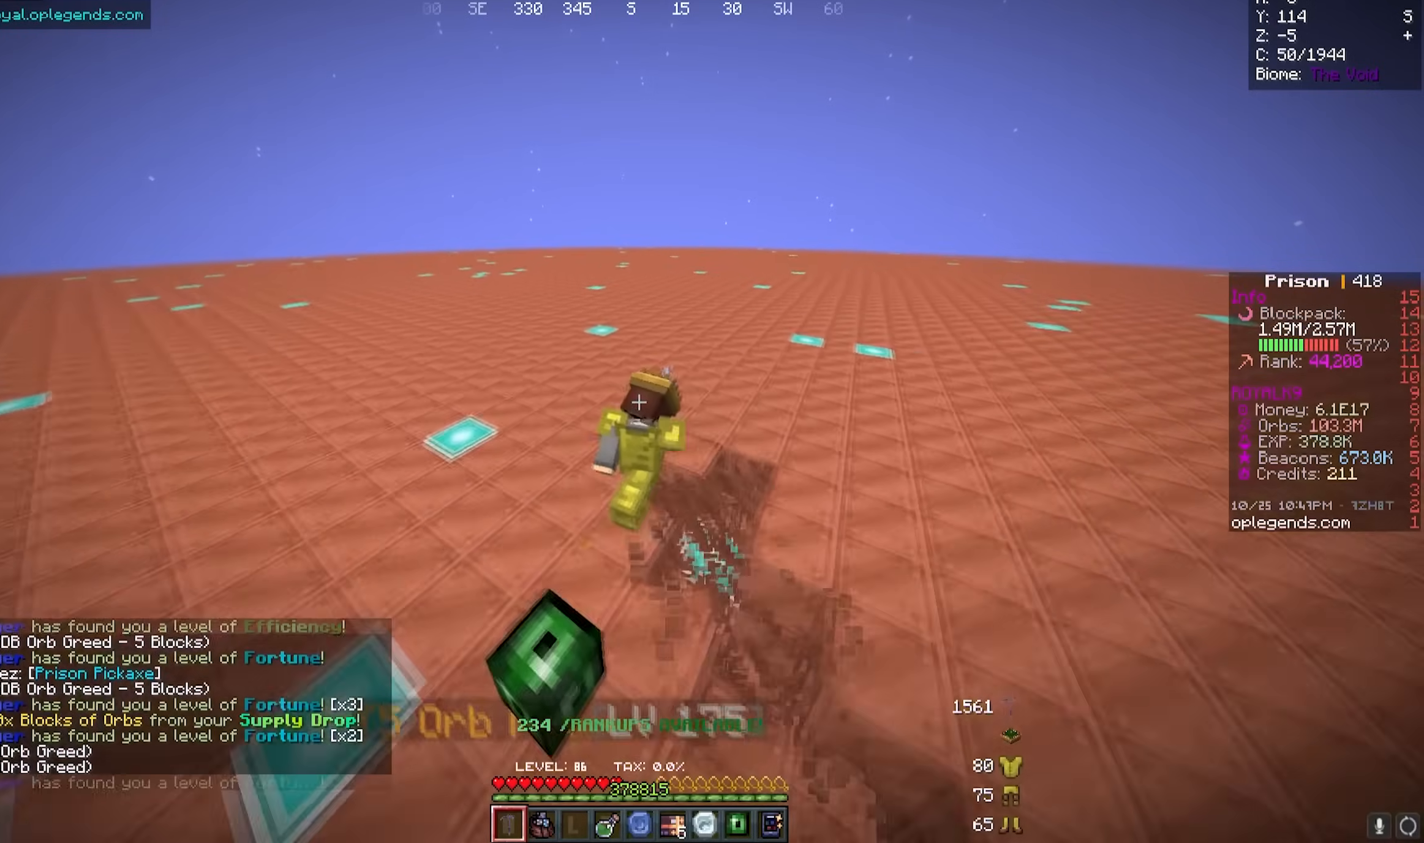
{"keys": ["a", "w"], "mouse": ["left"], "events": []}
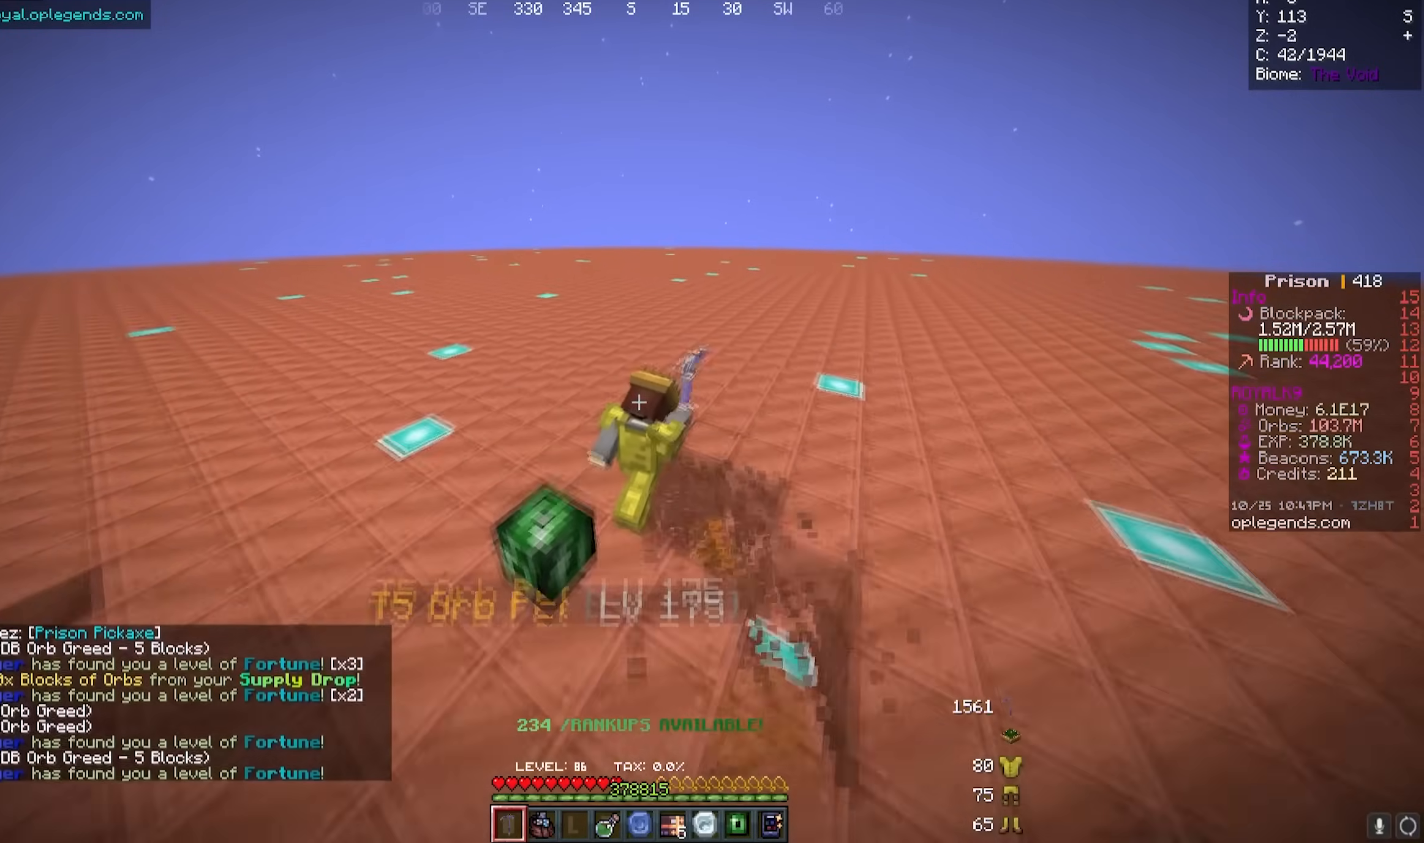
{"keys": ["a", "w"], "mouse": ["left"], "events": []}
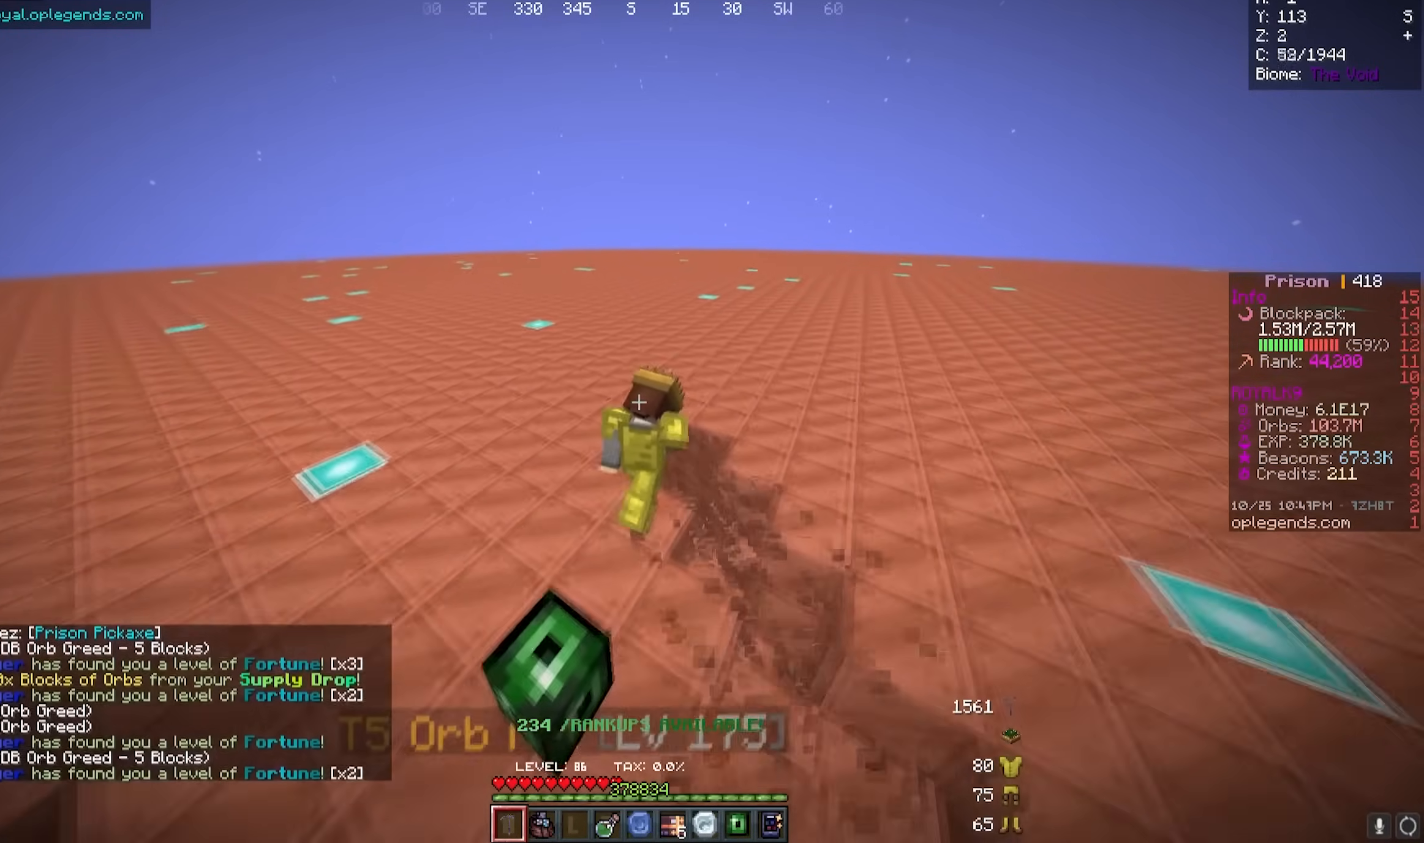
{"keys": ["a", "w"], "mouse": ["left"], "events": []}
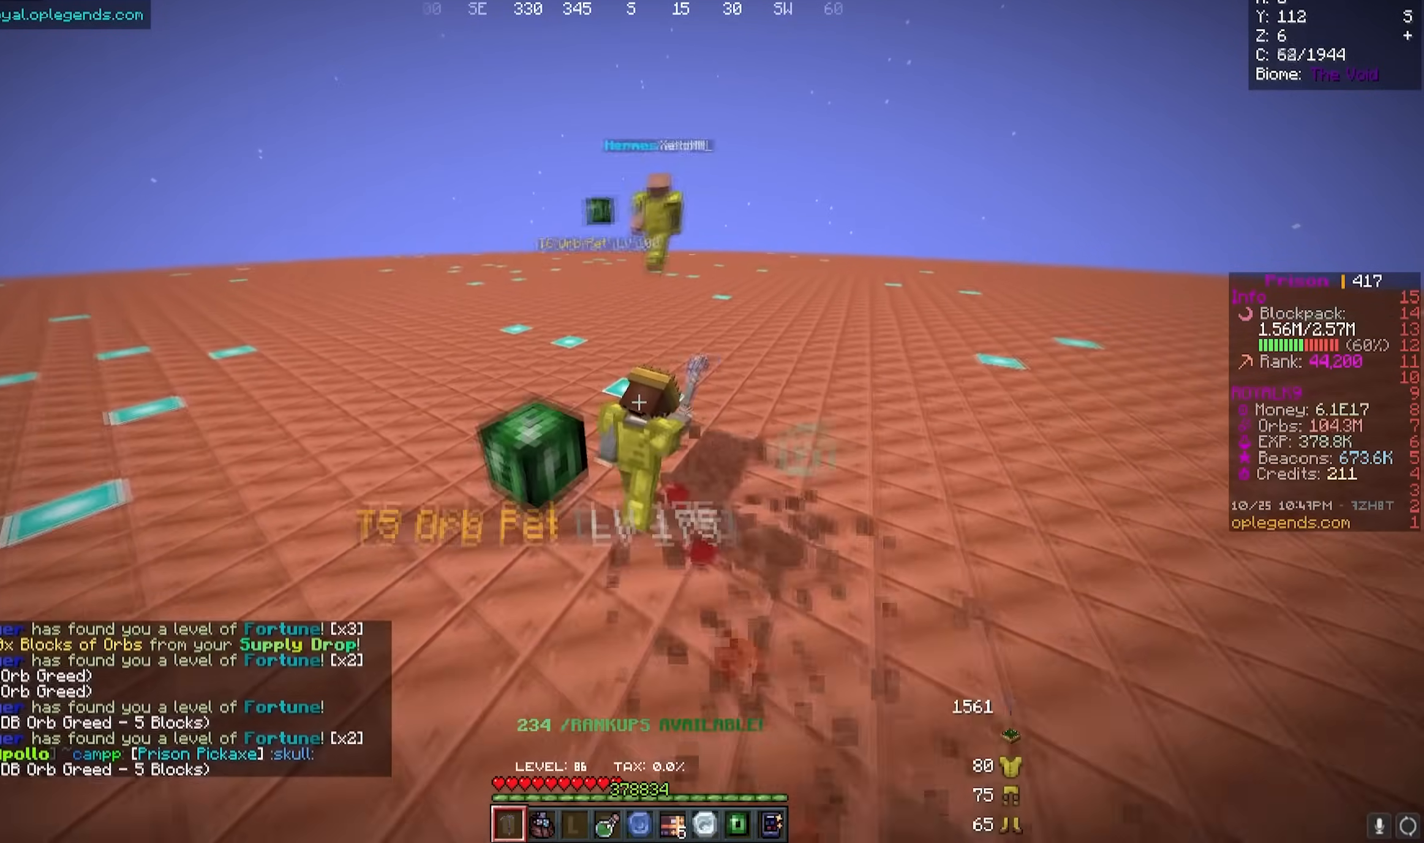
{"keys": ["a", "w"], "mouse": ["left"], "events": []}
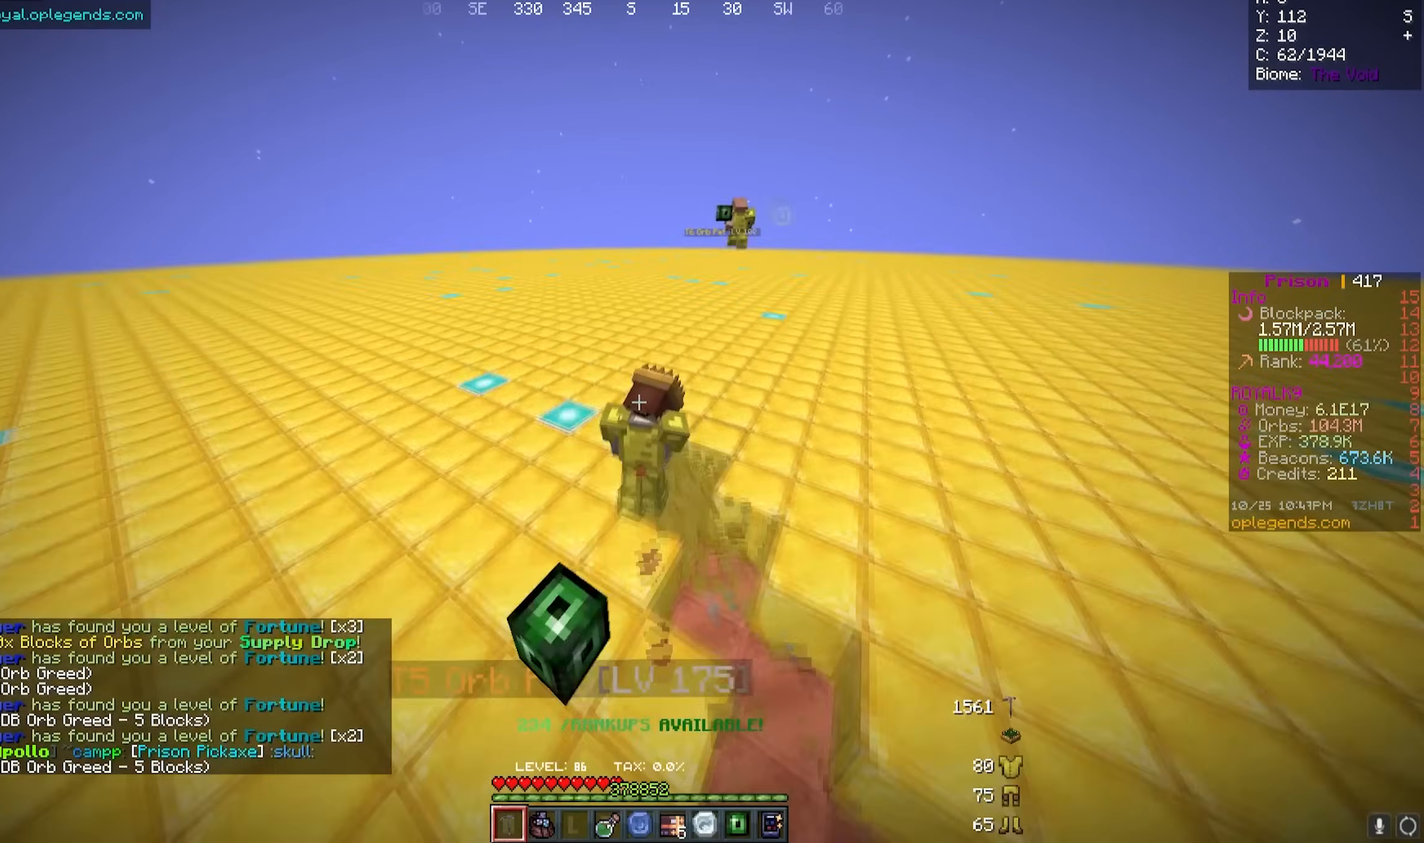
{"keys": ["a", "w"], "mouse": ["left"], "events": []}
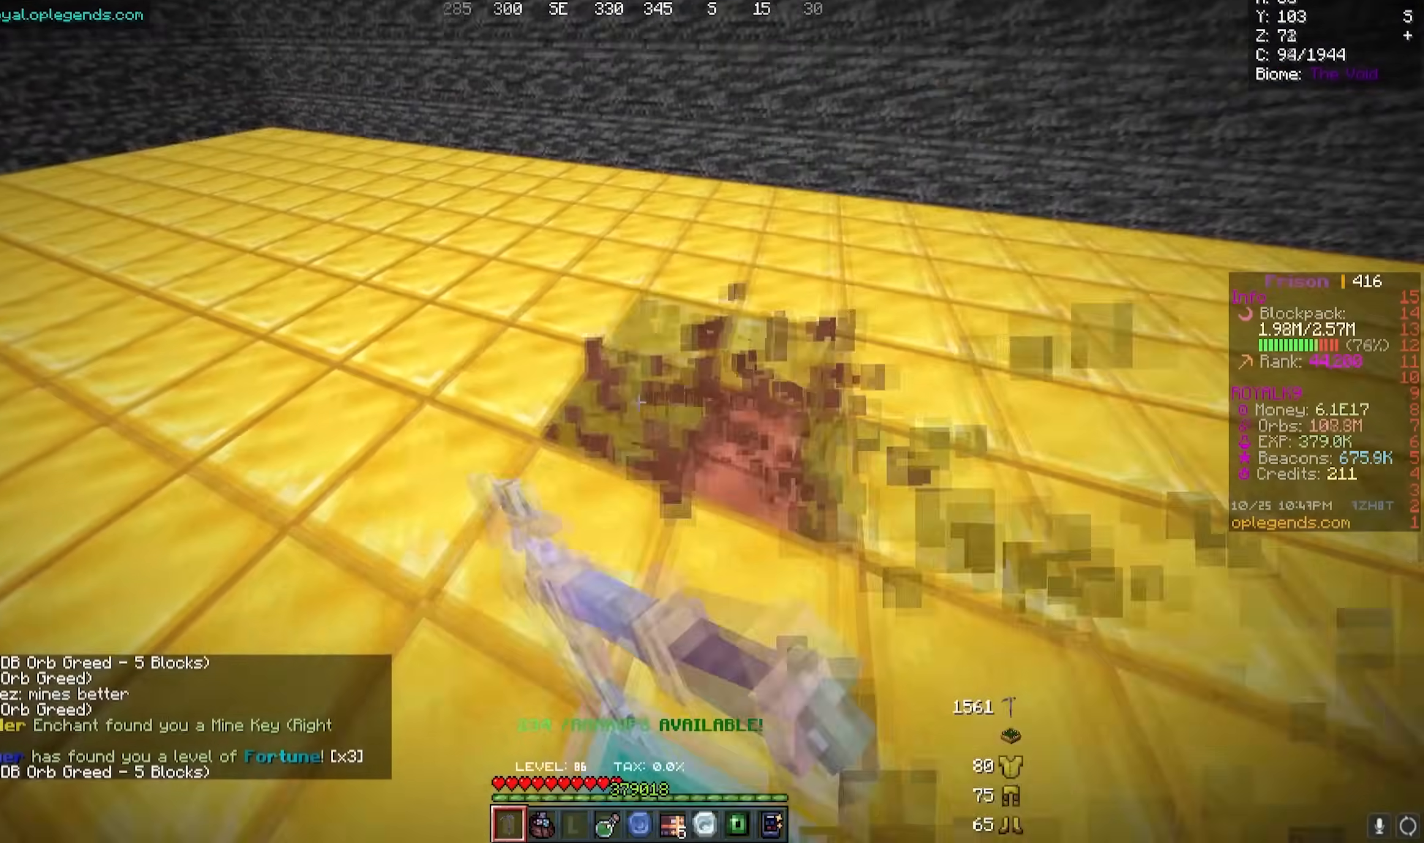
{"keys": ["a", "w"], "mouse": ["left"], "events": []}
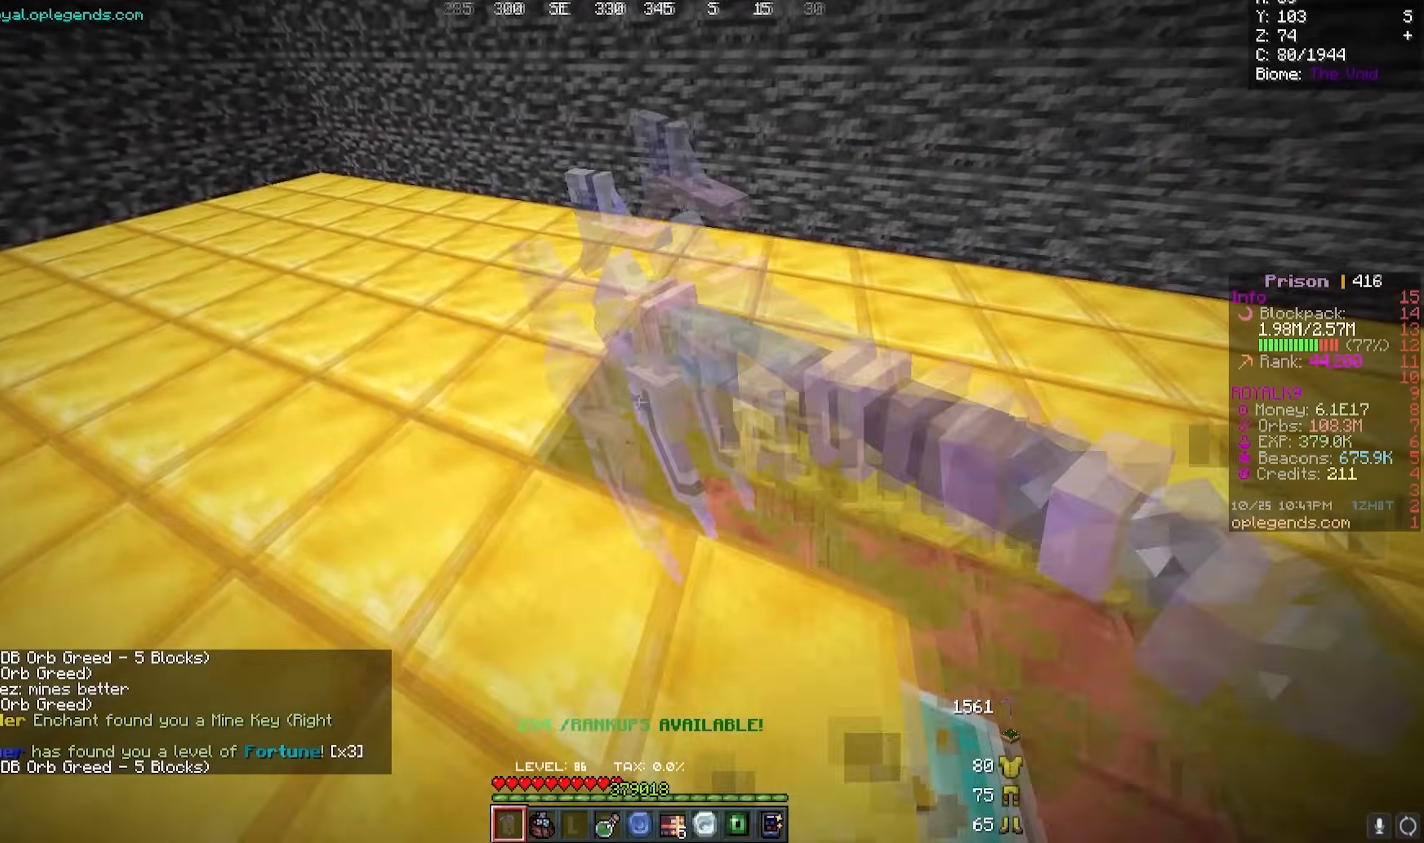
{"keys": ["a", "w"], "mouse": ["left"], "events": []}
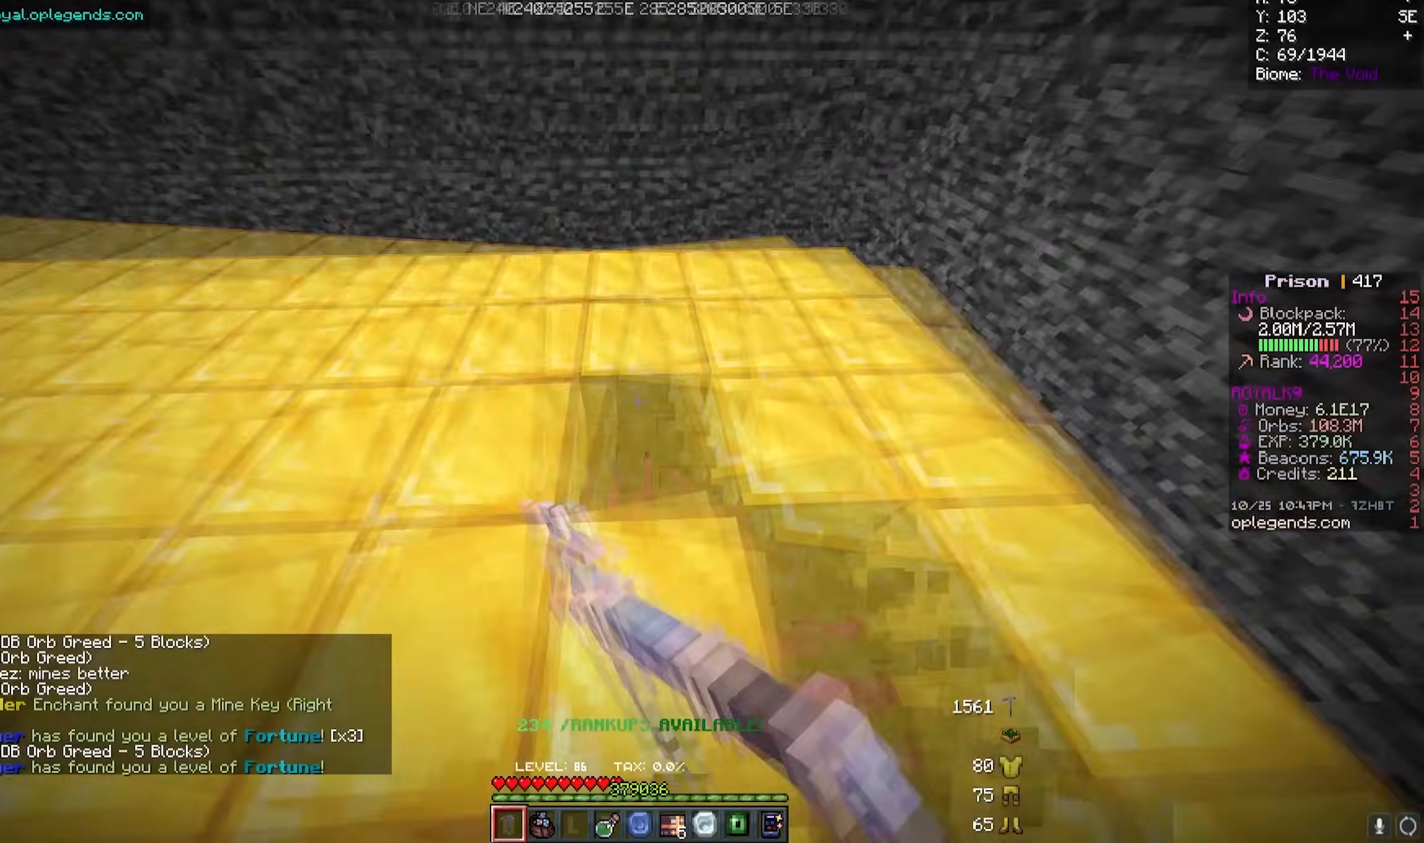
{"keys": ["a", "w"], "mouse": ["left"], "events": []}
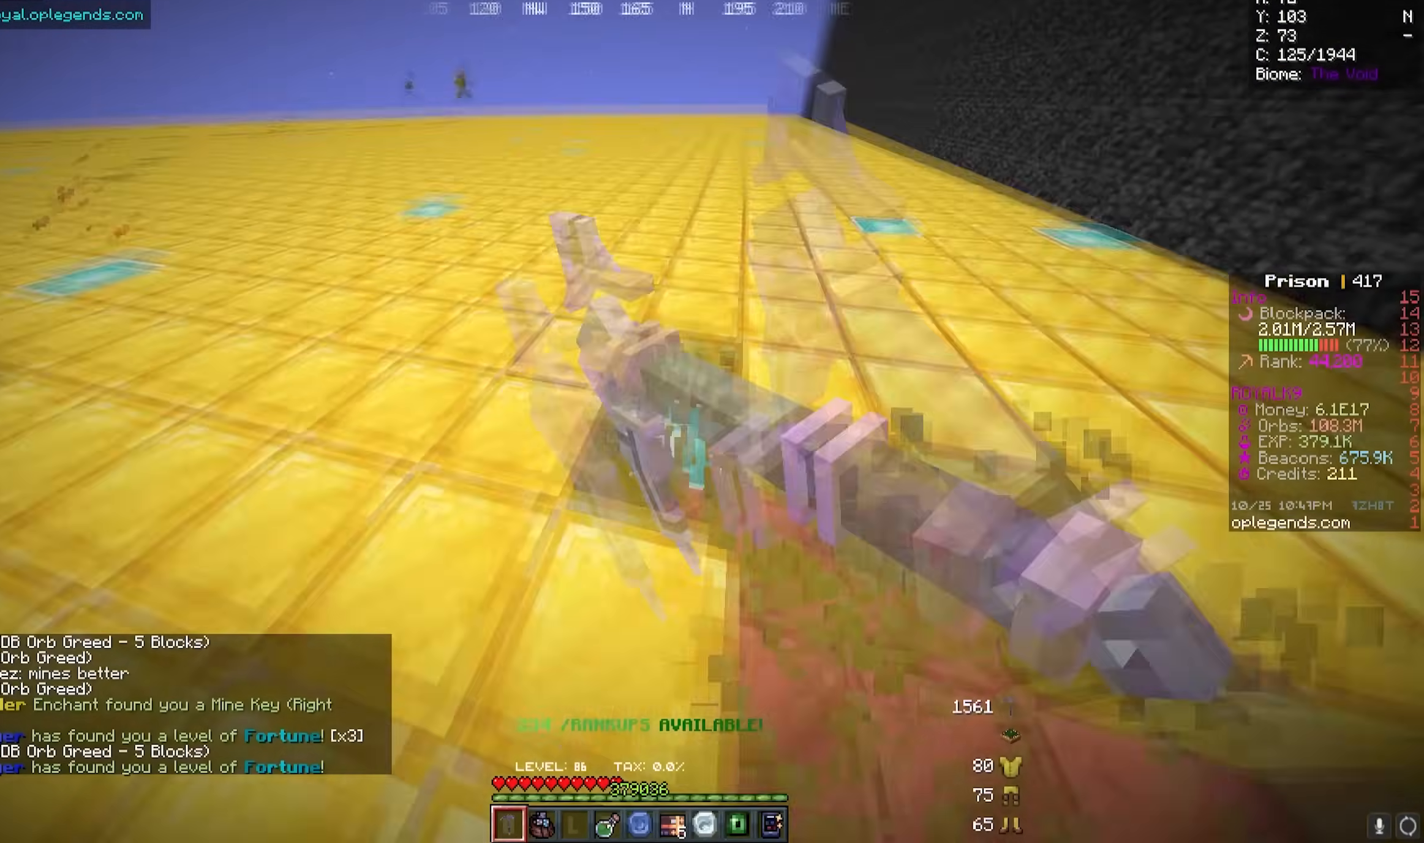
{"keys": [], "mouse": [], "events": [[250, "mouse_left", "up"], [333, "a", "up"], [367, "w", "up"]]}
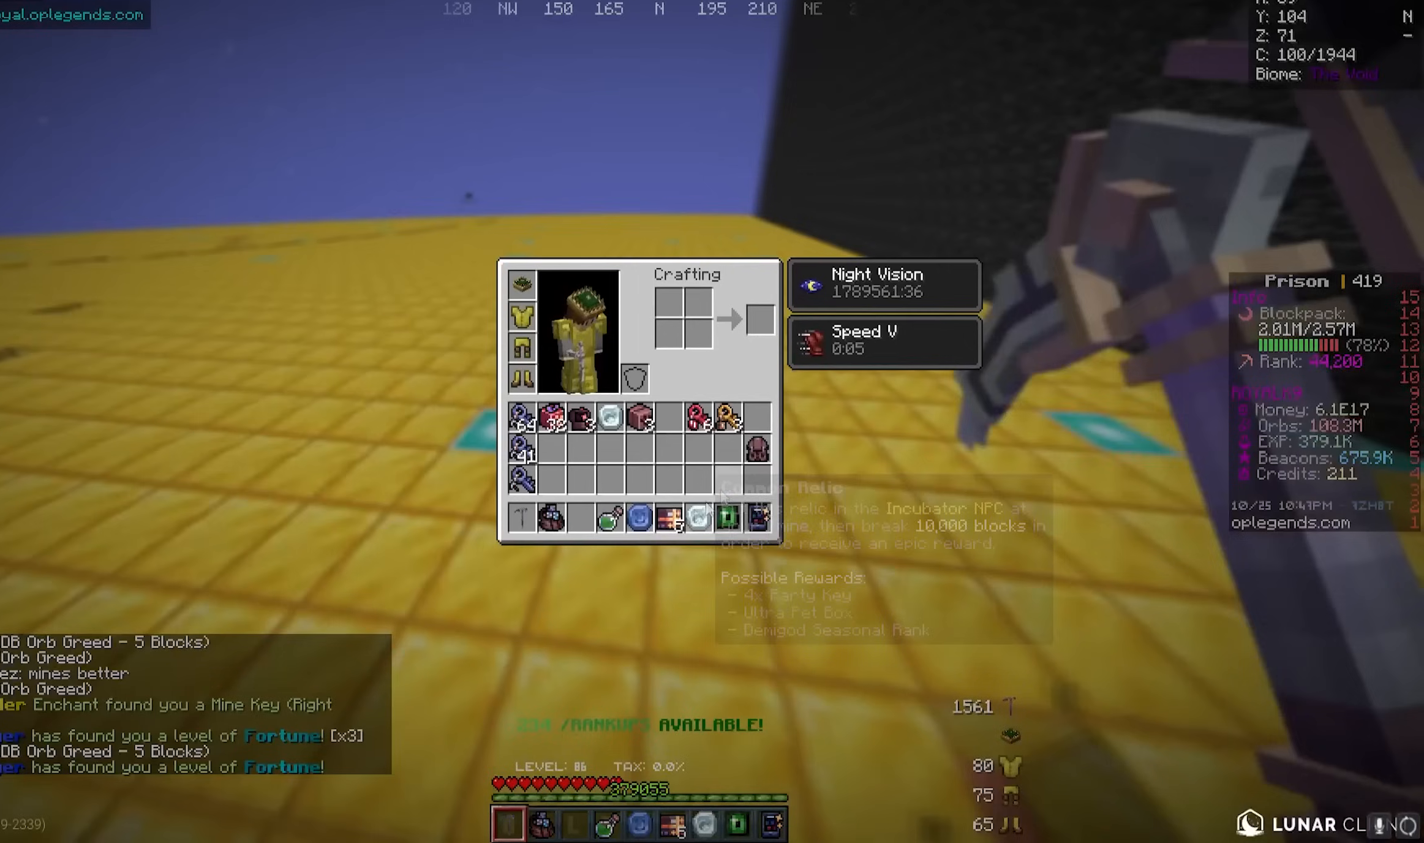
{"keys": [], "mouse": [], "events": []}
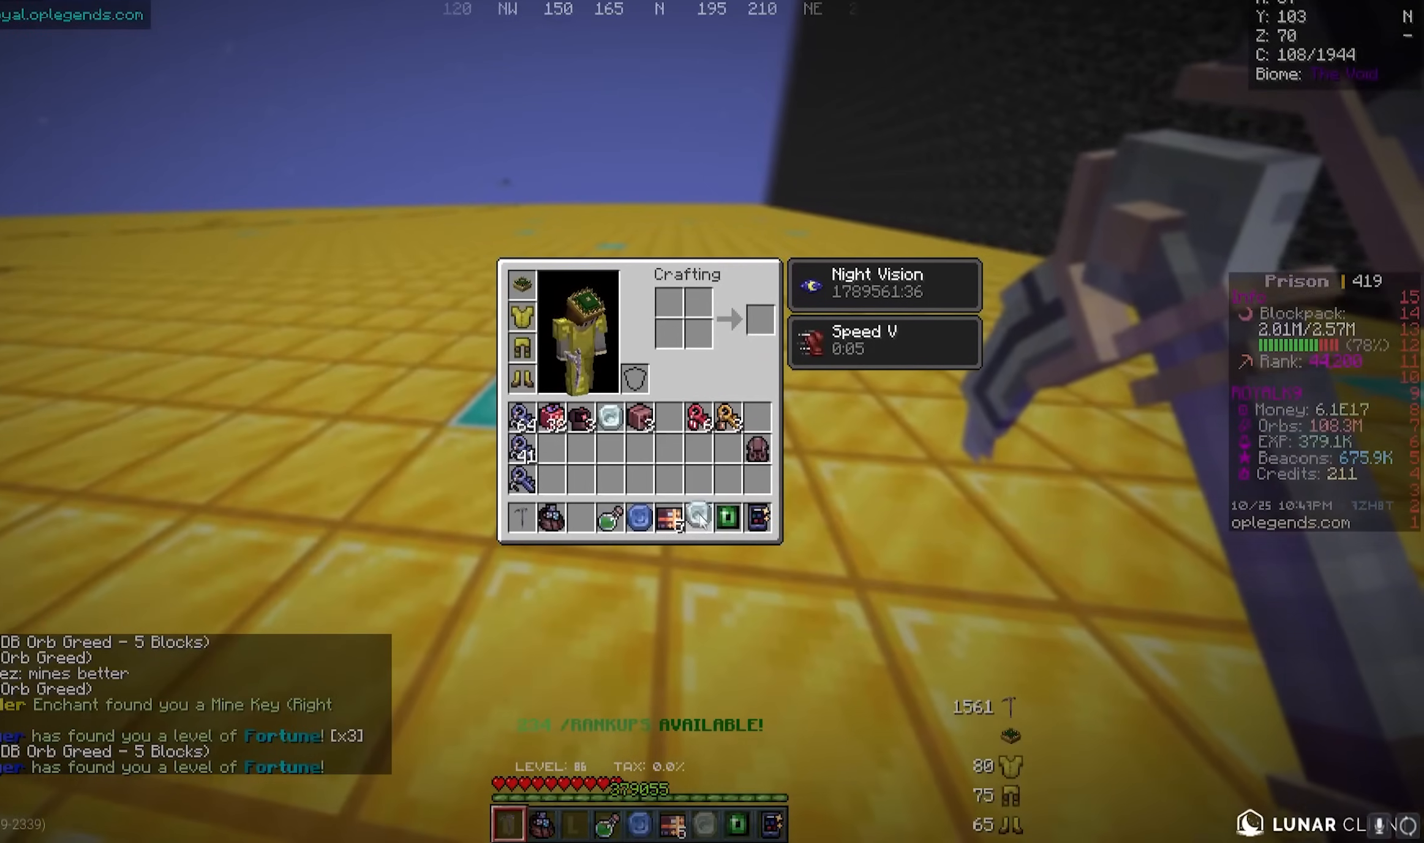
{"keys": [], "mouse": [], "events": []}
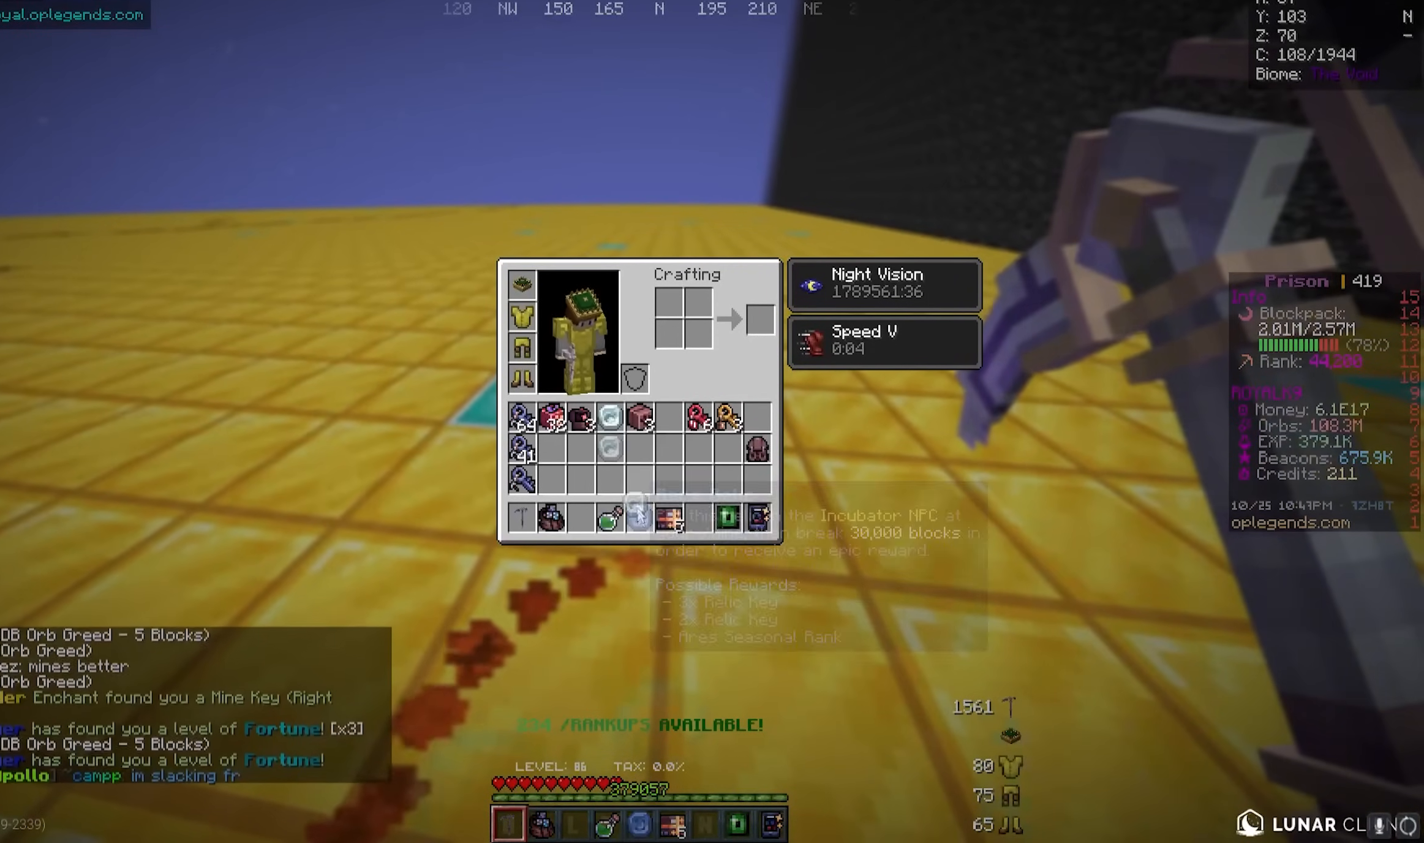
{"keys": [], "mouse": [], "events": []}
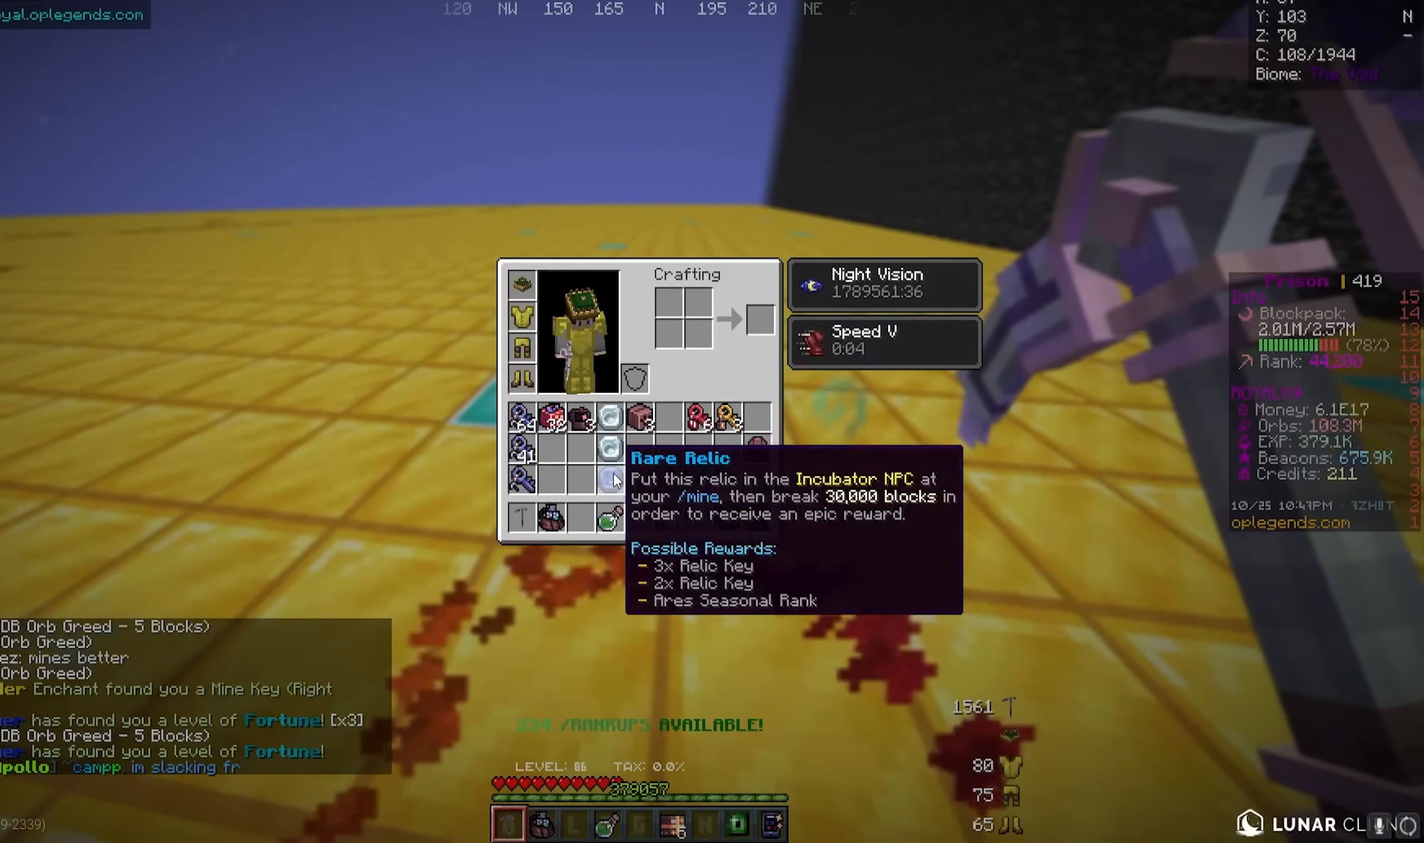
{"keys": [], "mouse": [], "events": []}
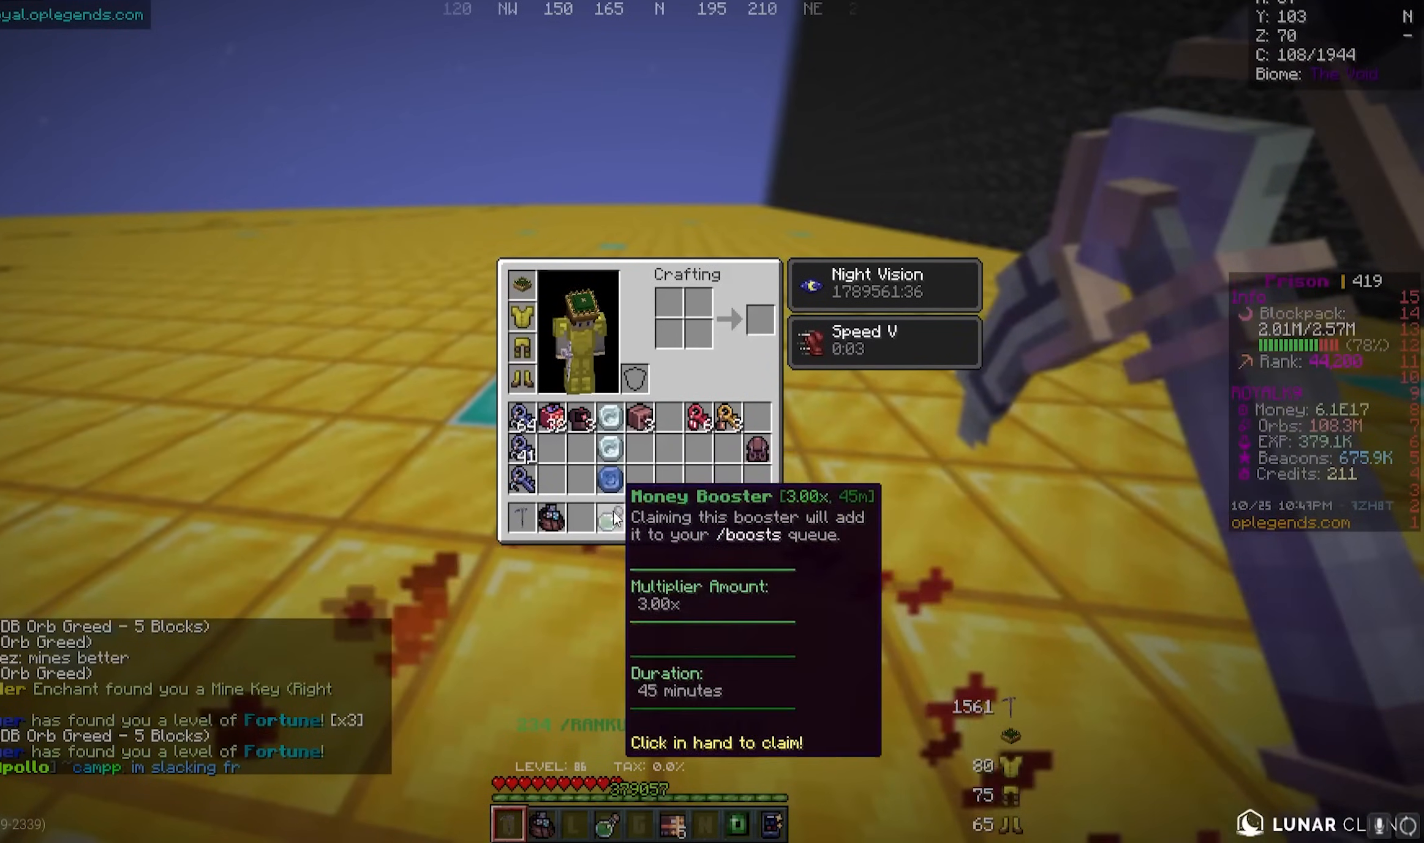
{"keys": [], "mouse": [], "events": []}
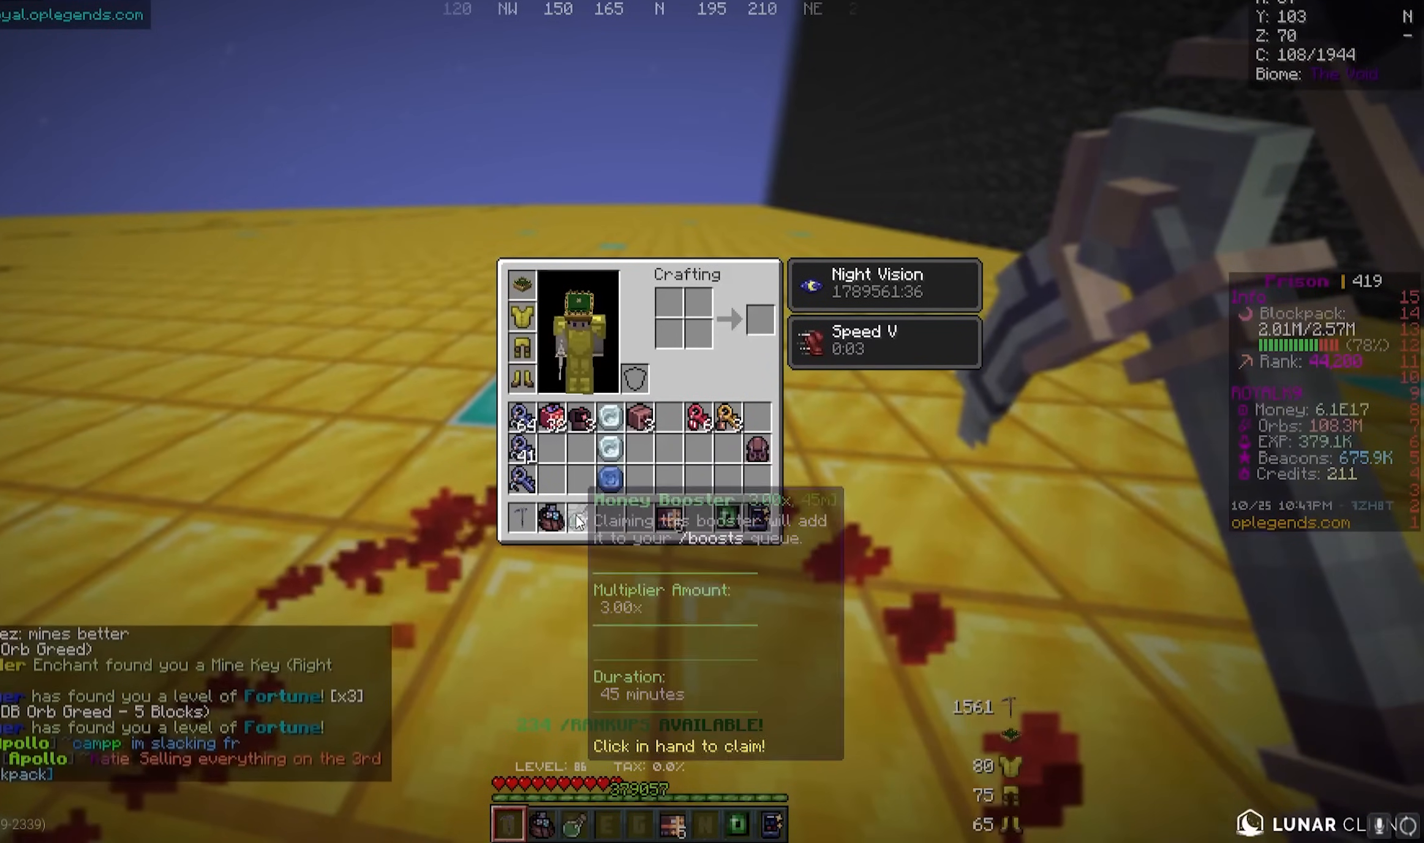
{"keys": ["a", "w"], "mouse": [], "events": [[283, "a", "down"], [283, "w", "down"]]}
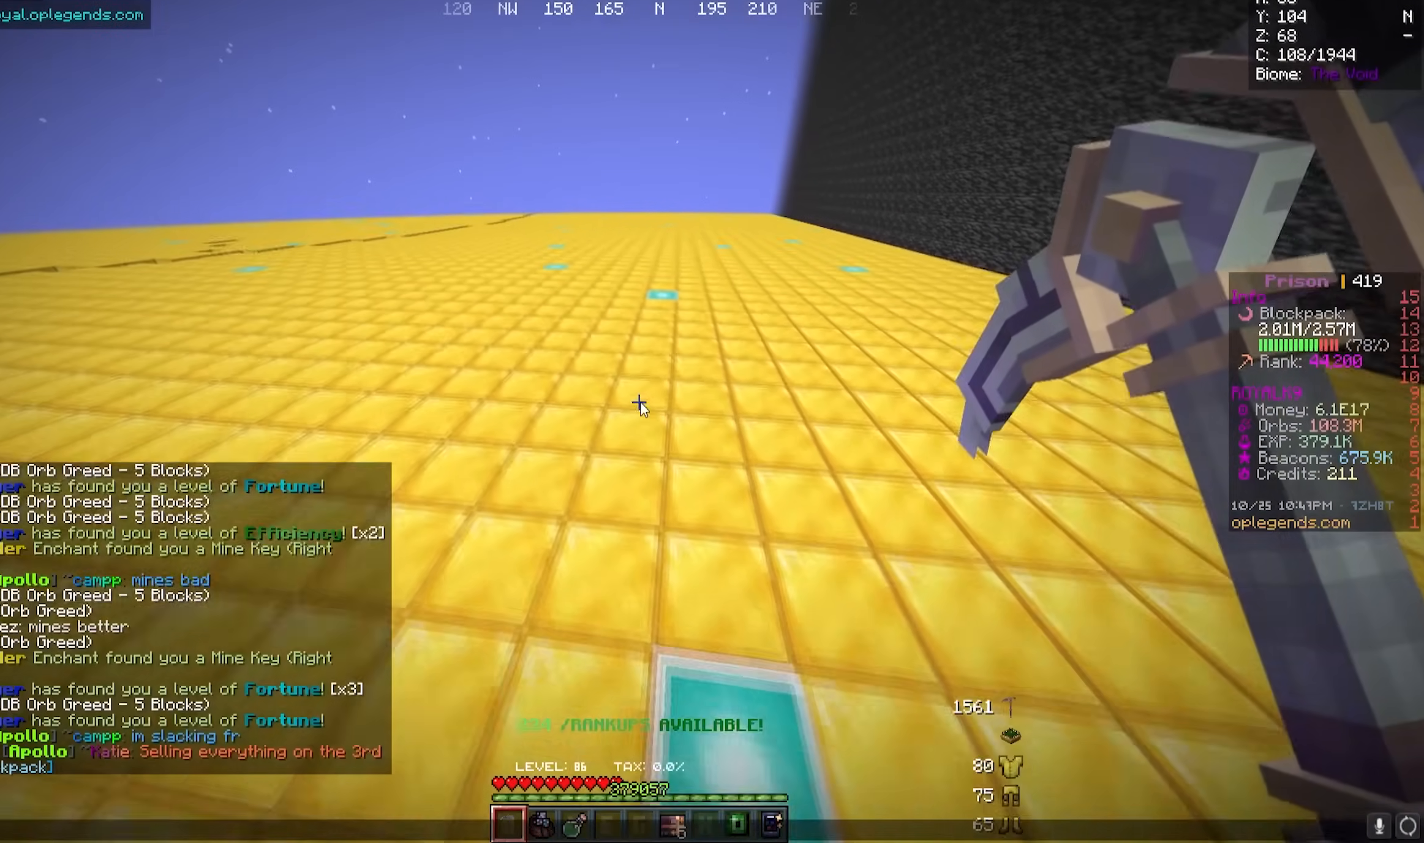
{"keys": [], "mouse": [], "events": [[117, "a", "up"], [117, "w", "up"]]}
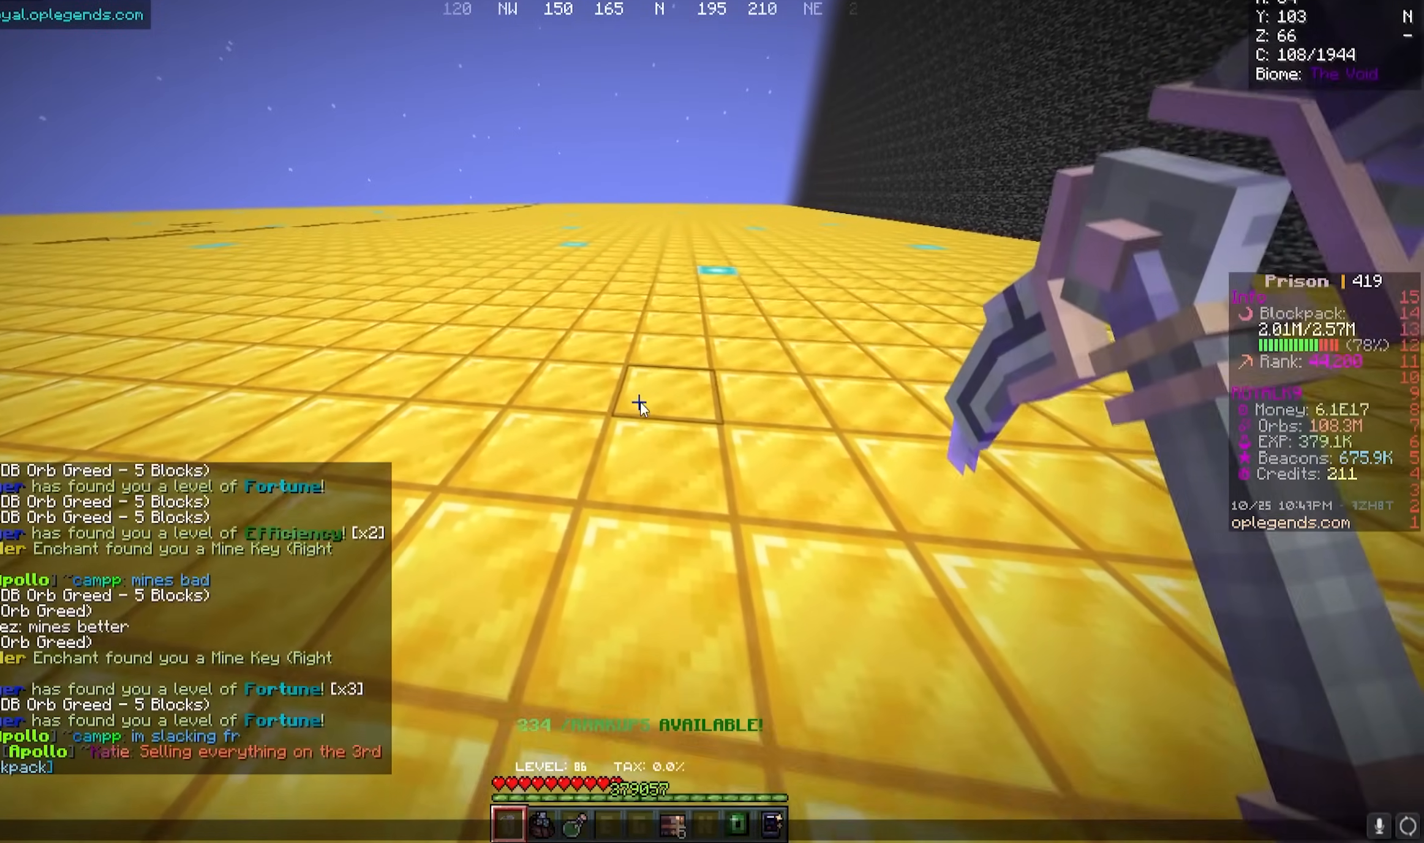
{"keys": [], "mouse": [], "events": []}
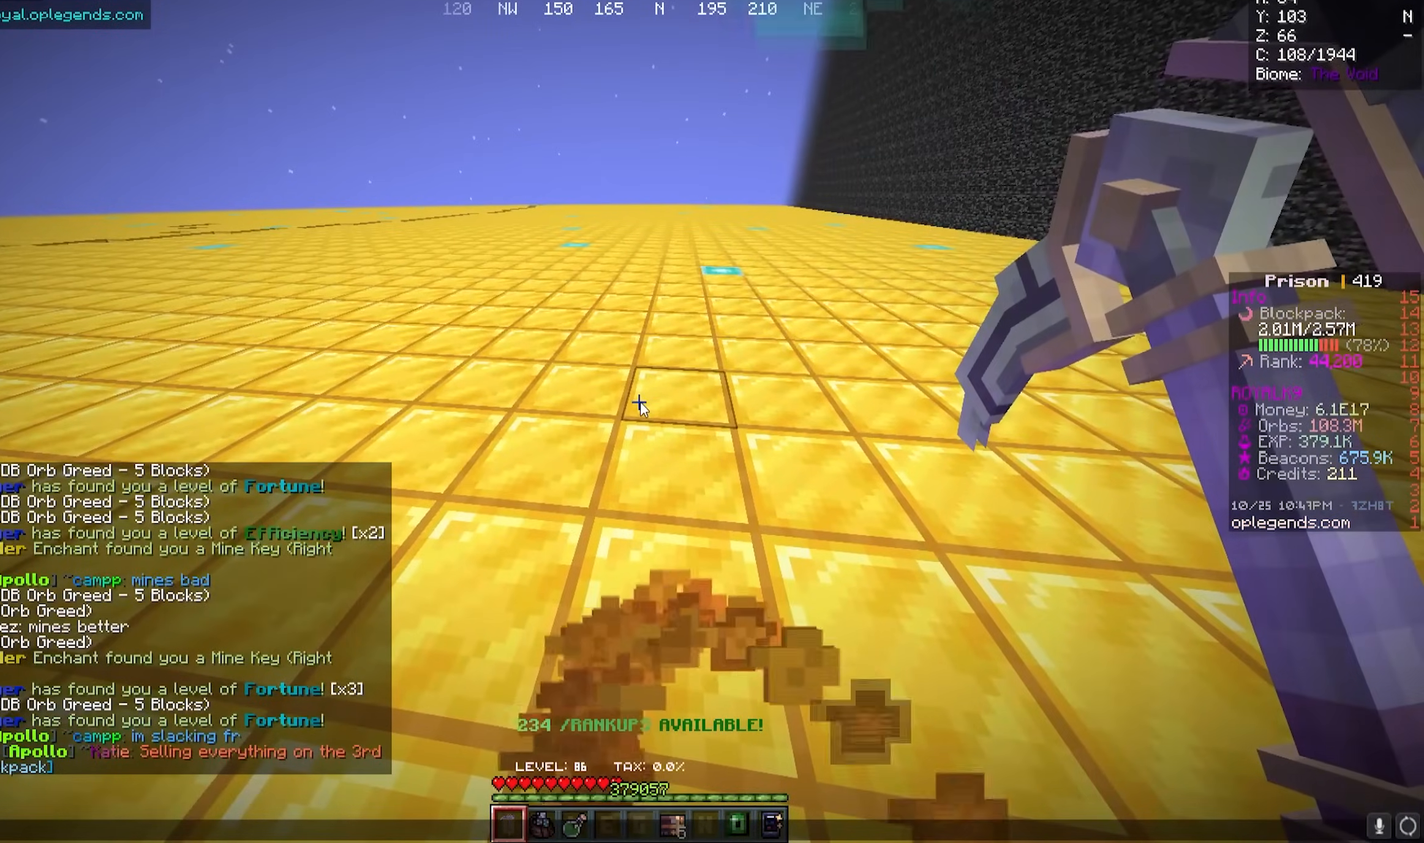
{"keys": [], "mouse": [], "events": []}
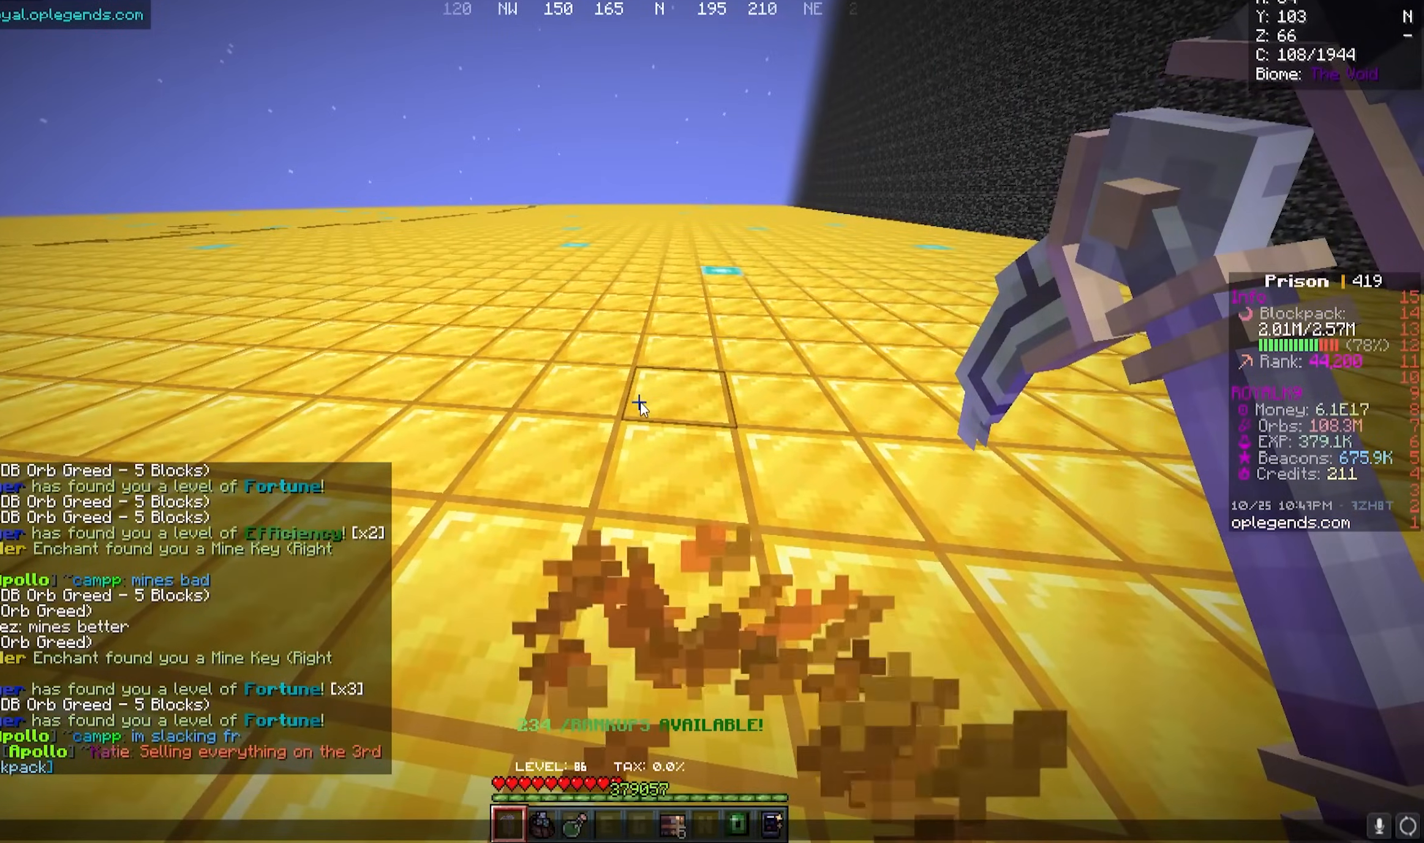
{"keys": [], "mouse": [], "events": []}
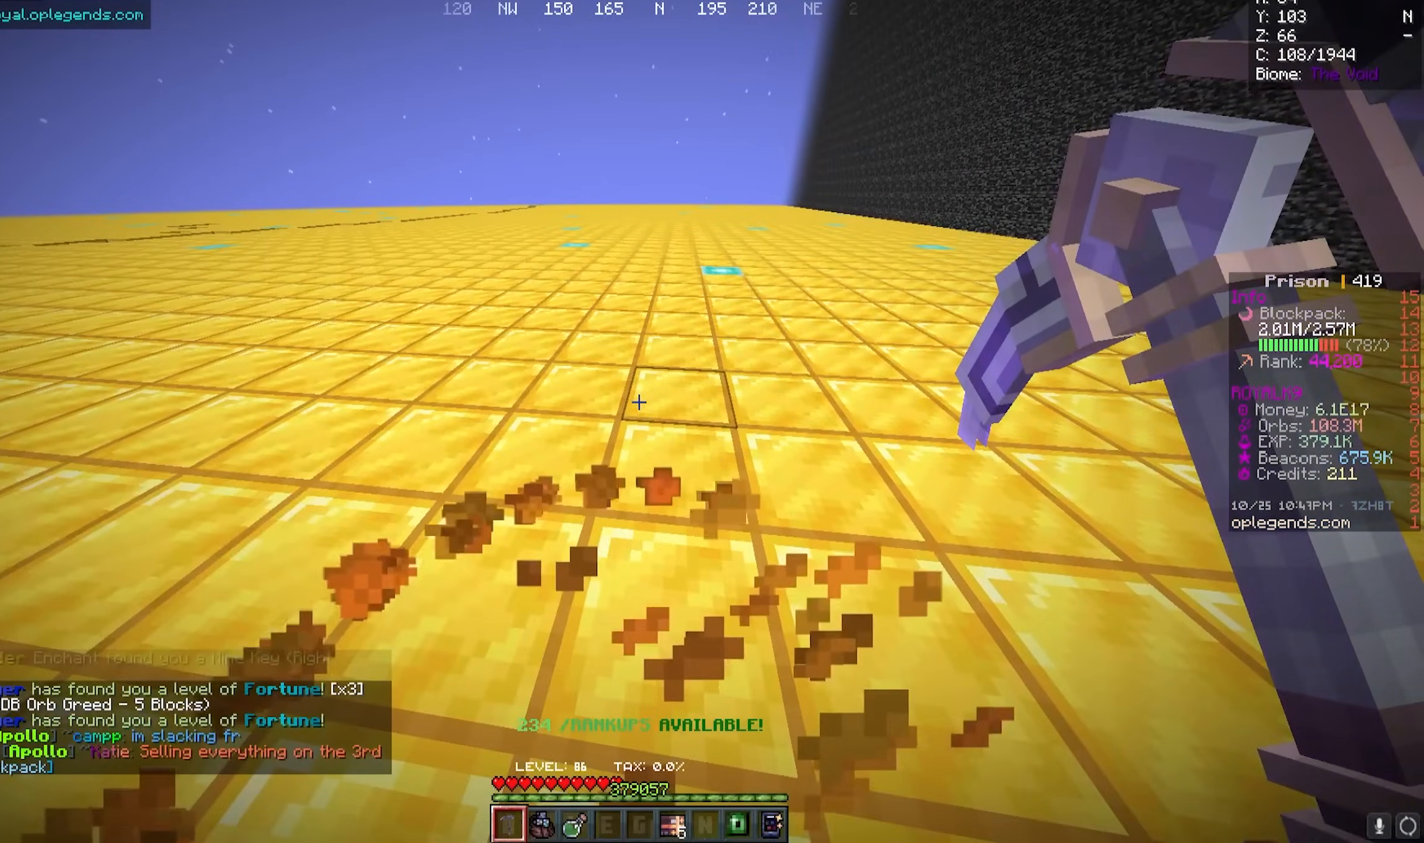
{"keys": [], "mouse": [], "events": []}
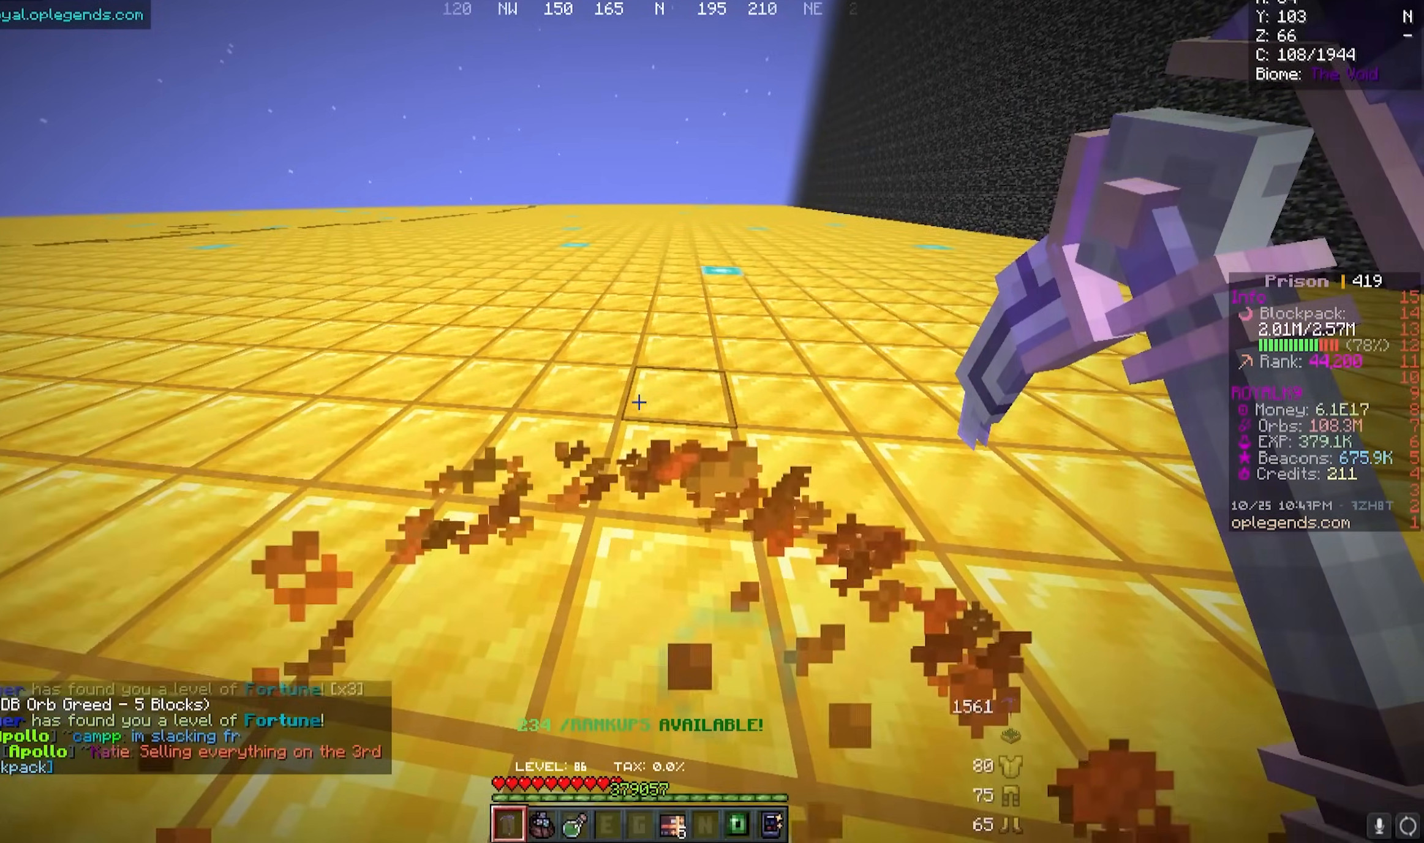
{"keys": [], "mouse": [], "events": []}
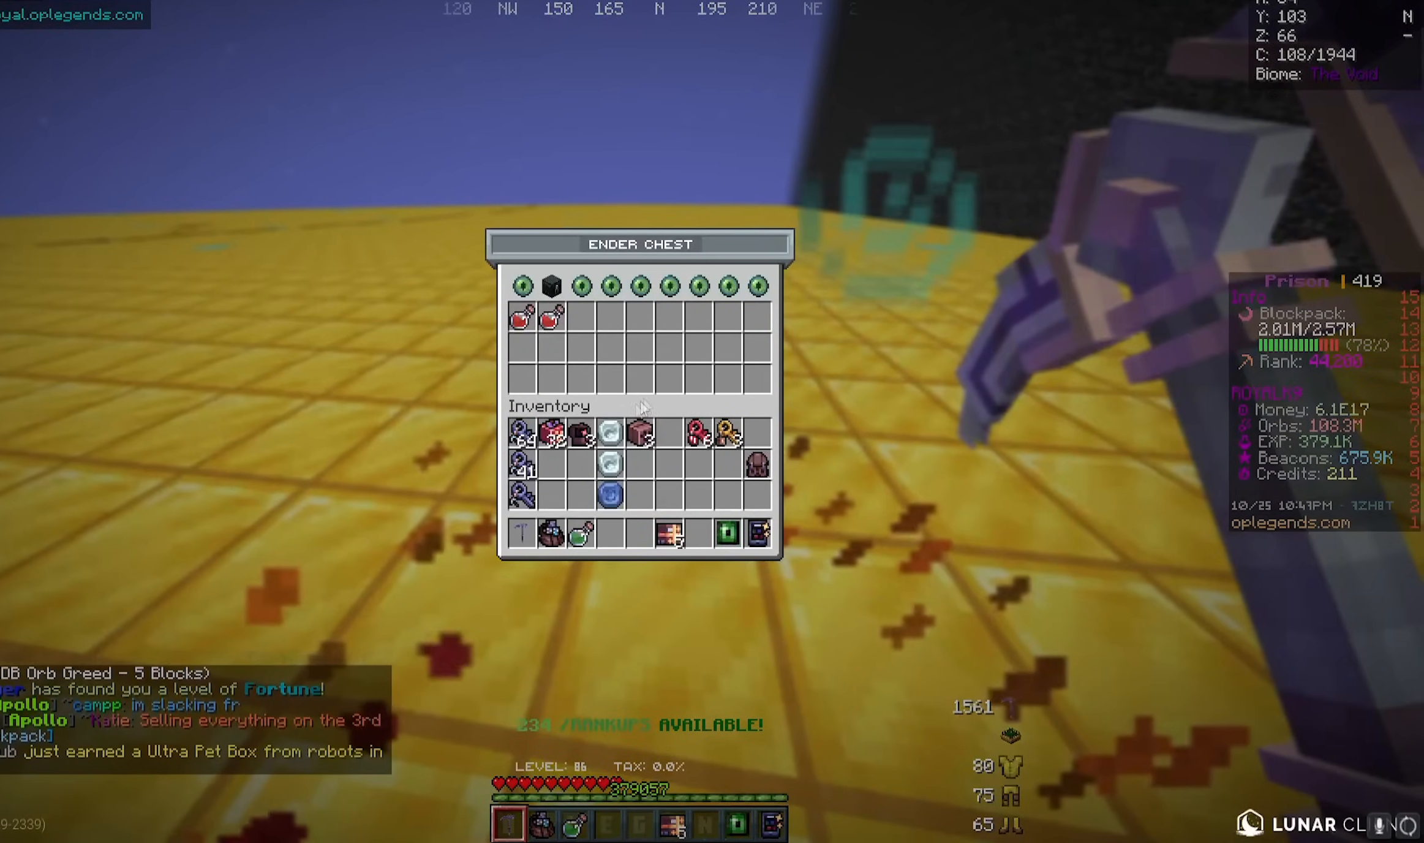
{"keys": [], "mouse": [], "events": []}
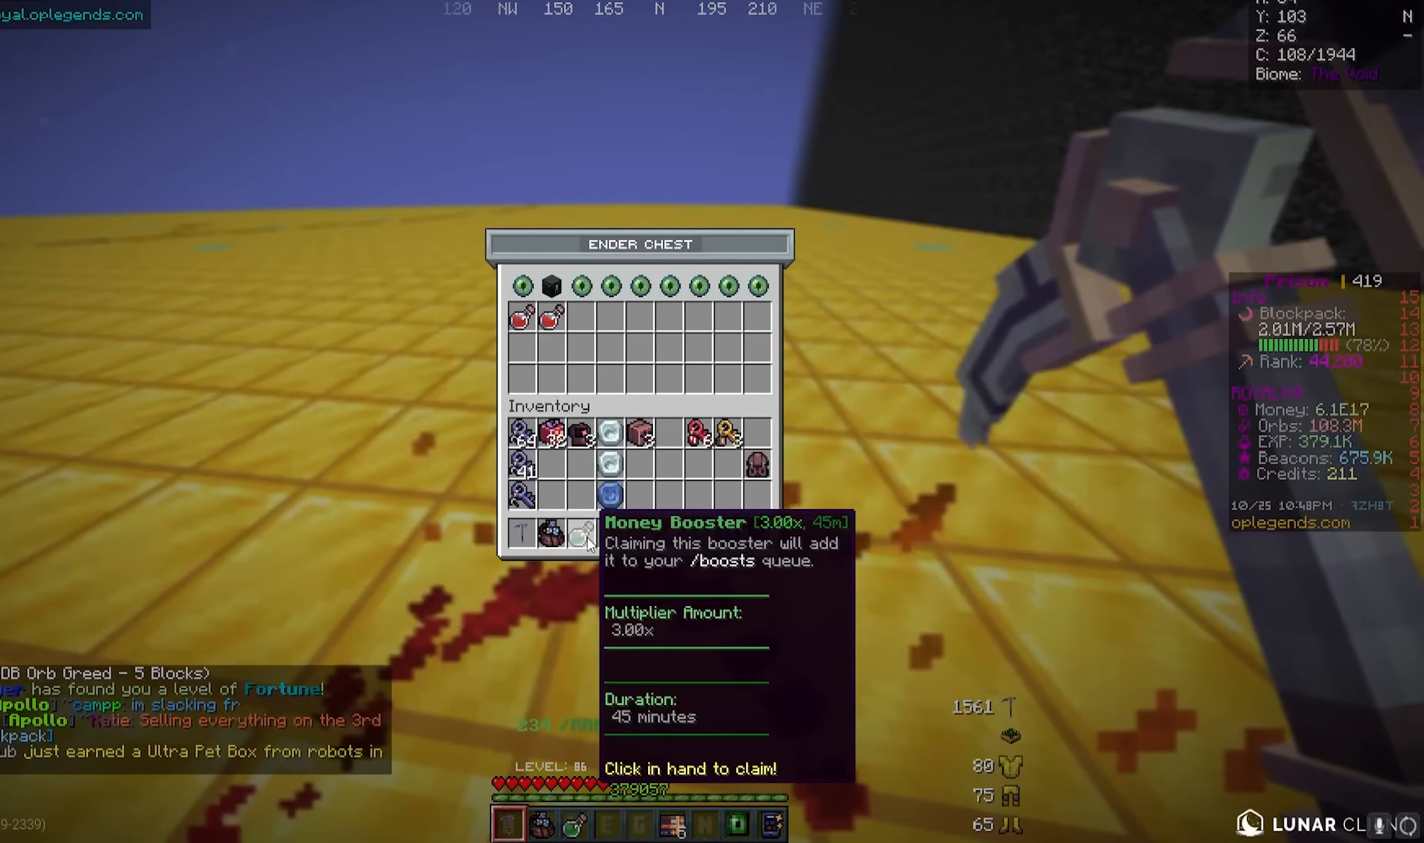
{"keys": [], "mouse": [], "events": []}
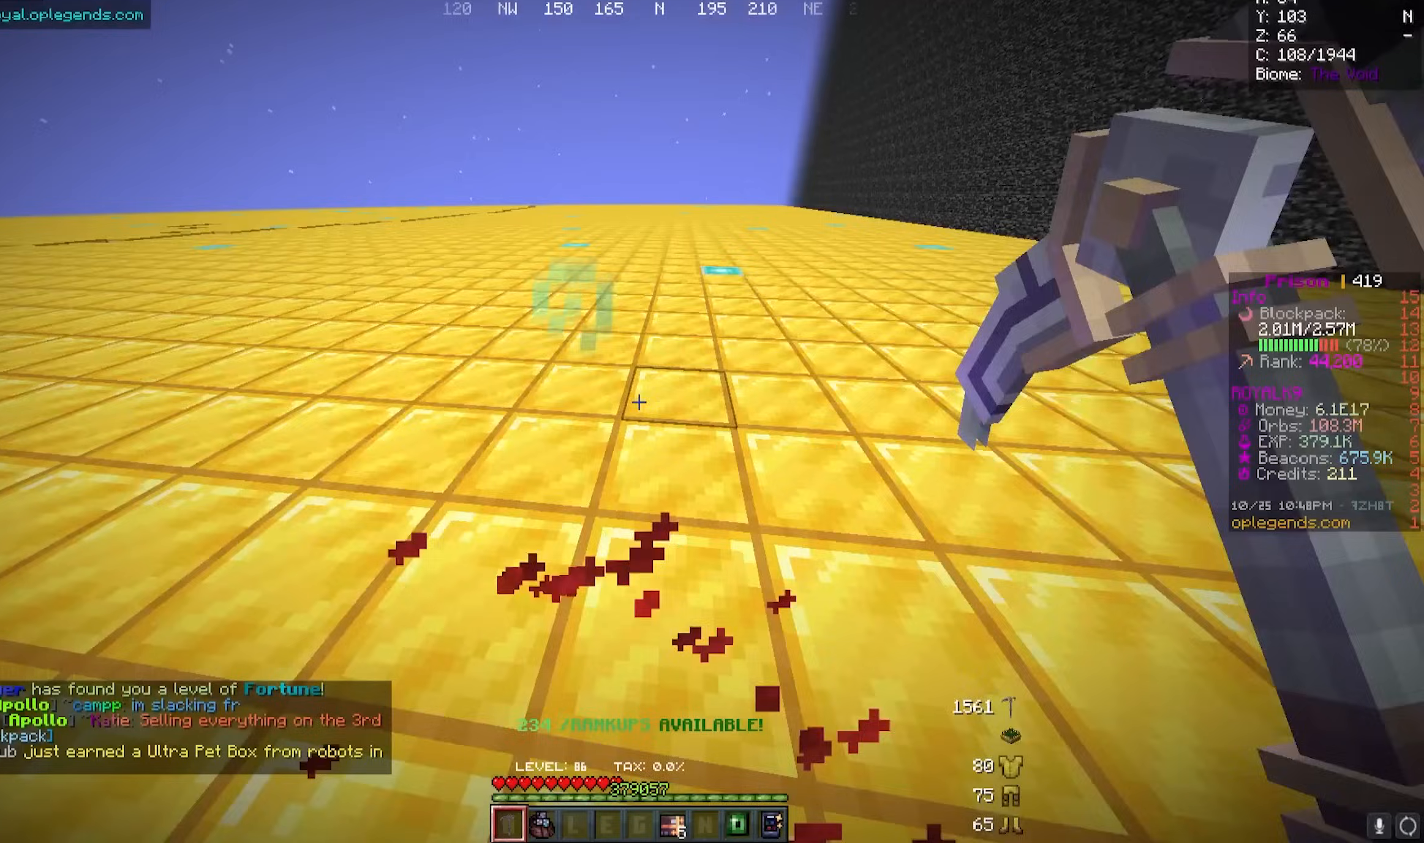
{"keys": [], "mouse": [], "events": [[167, "w", "down"], [367, "w", "up"]]}